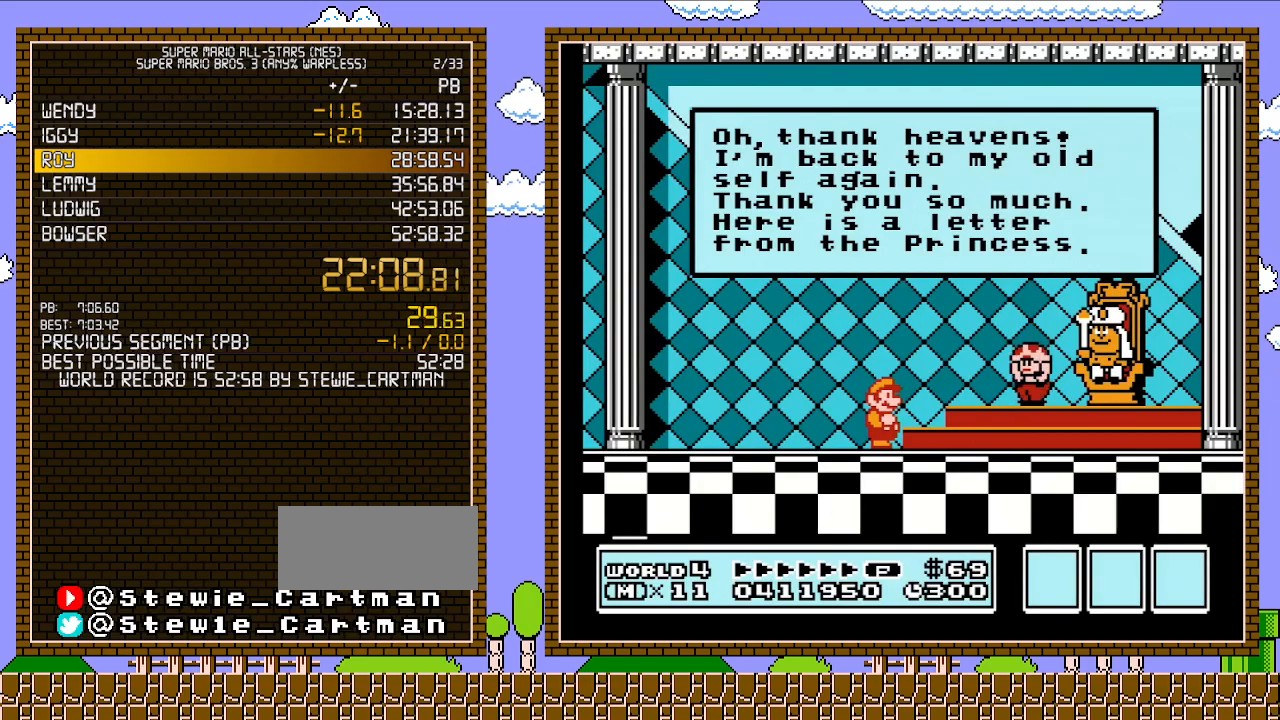
Gameplay with a controller (Nintendo layout); each line is a JSON object with the inputs held at the frame after it (dt_ms = milliseconds from this image to that frame). "events" lists button and stick changes between this image and that frame as [ms after this image, input, new state], when the widget could be followed in between. Not read: L3 R3.
{"dt_ms": 500, "buttons": ["A"], "events": [[367, "A", "down"], [433, "A", "up"], [500, "A", "down"]]}
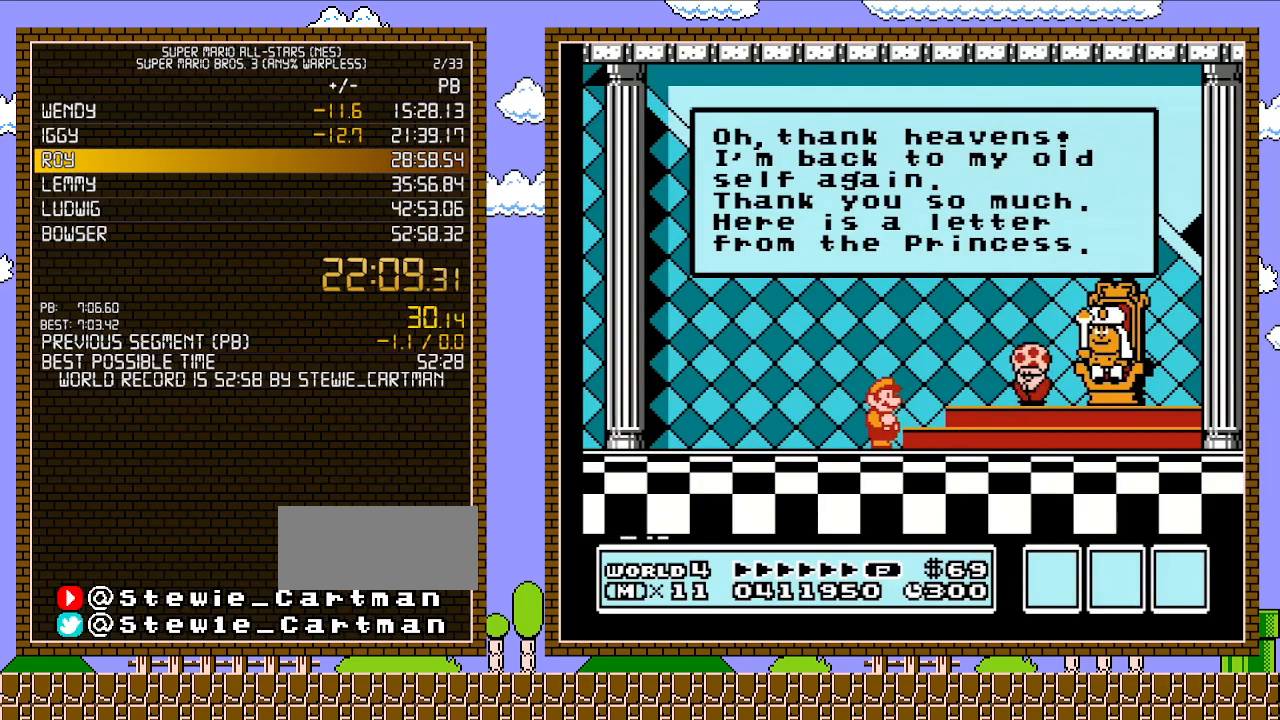
{"dt_ms": 500, "buttons": ["A"], "events": [[67, "A", "up"], [117, "A", "down"], [183, "A", "up"], [250, "A", "down"], [300, "A", "up"], [367, "A", "down"], [433, "A", "up"], [500, "A", "down"]]}
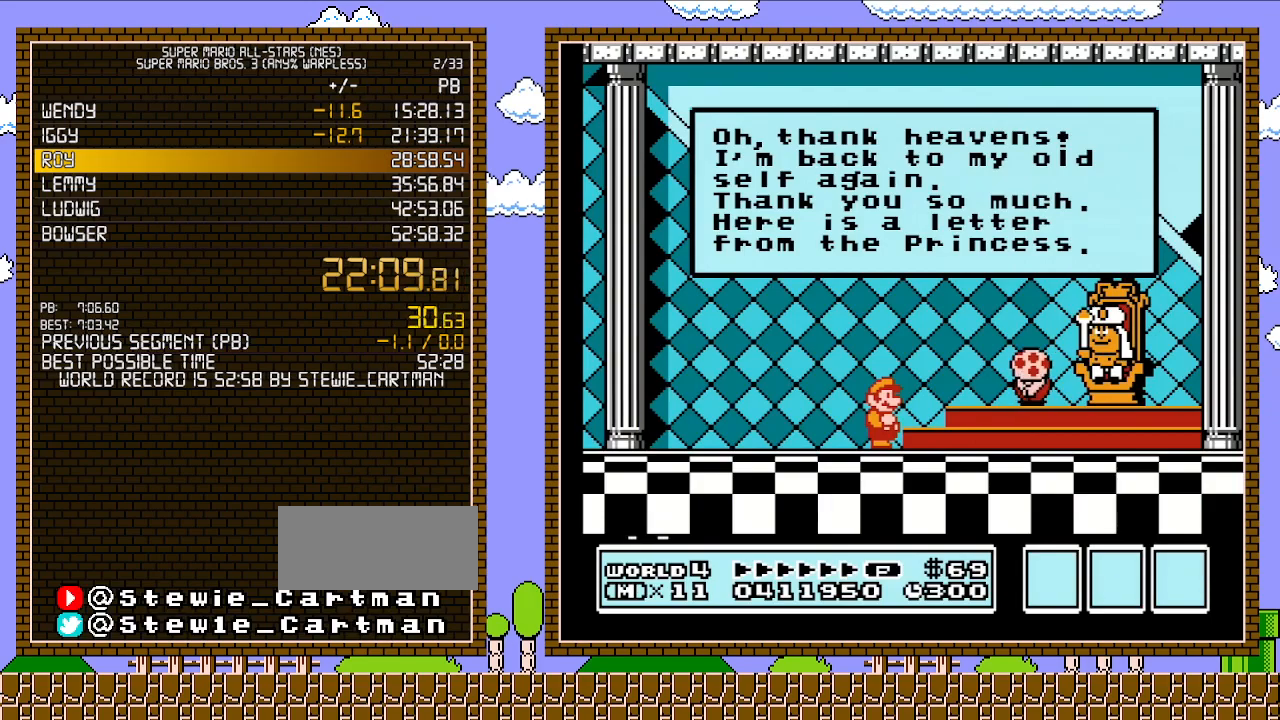
{"dt_ms": 500, "buttons": ["A"], "events": [[50, "A", "up"], [117, "A", "down"], [183, "A", "up"], [250, "A", "down"], [333, "A", "up"], [367, "A", "down"], [433, "A", "up"], [500, "A", "down"]]}
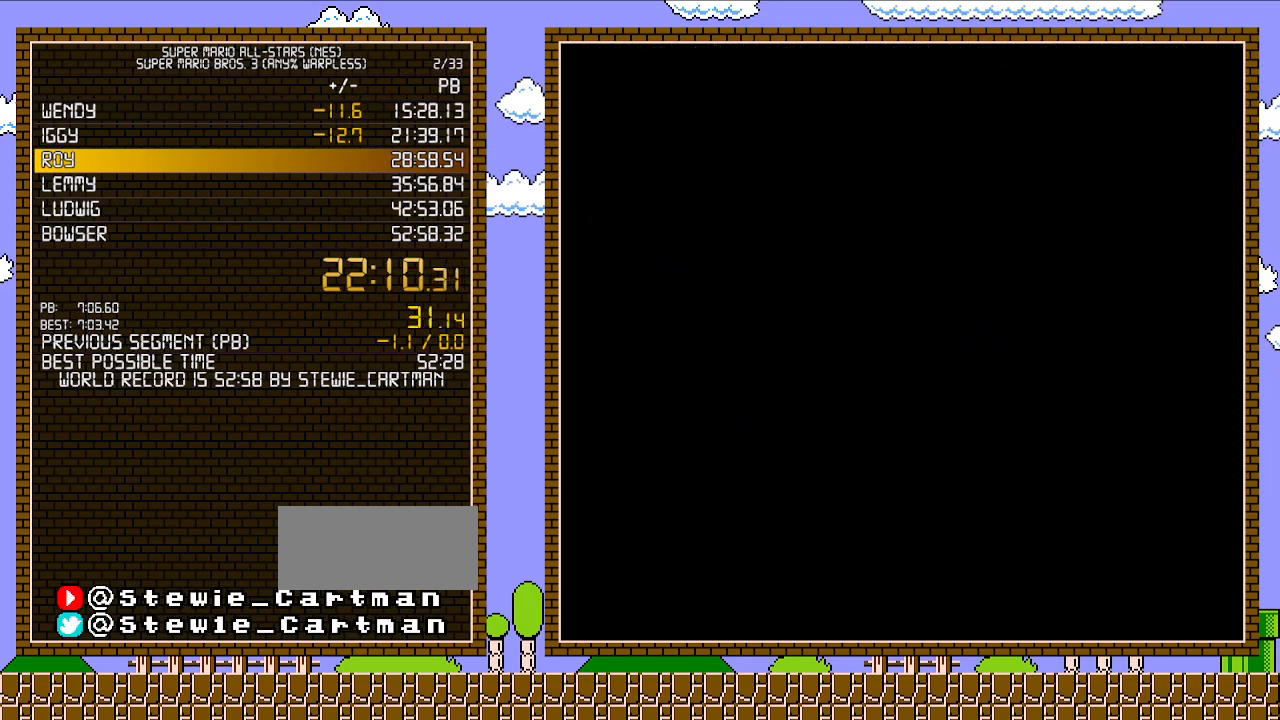
{"dt_ms": 500, "buttons": ["A"], "events": [[50, "A", "up"], [117, "A", "down"], [183, "A", "up"], [250, "A", "down"], [300, "A", "up"], [400, "A", "down"], [433, "A", "up"], [500, "A", "down"]]}
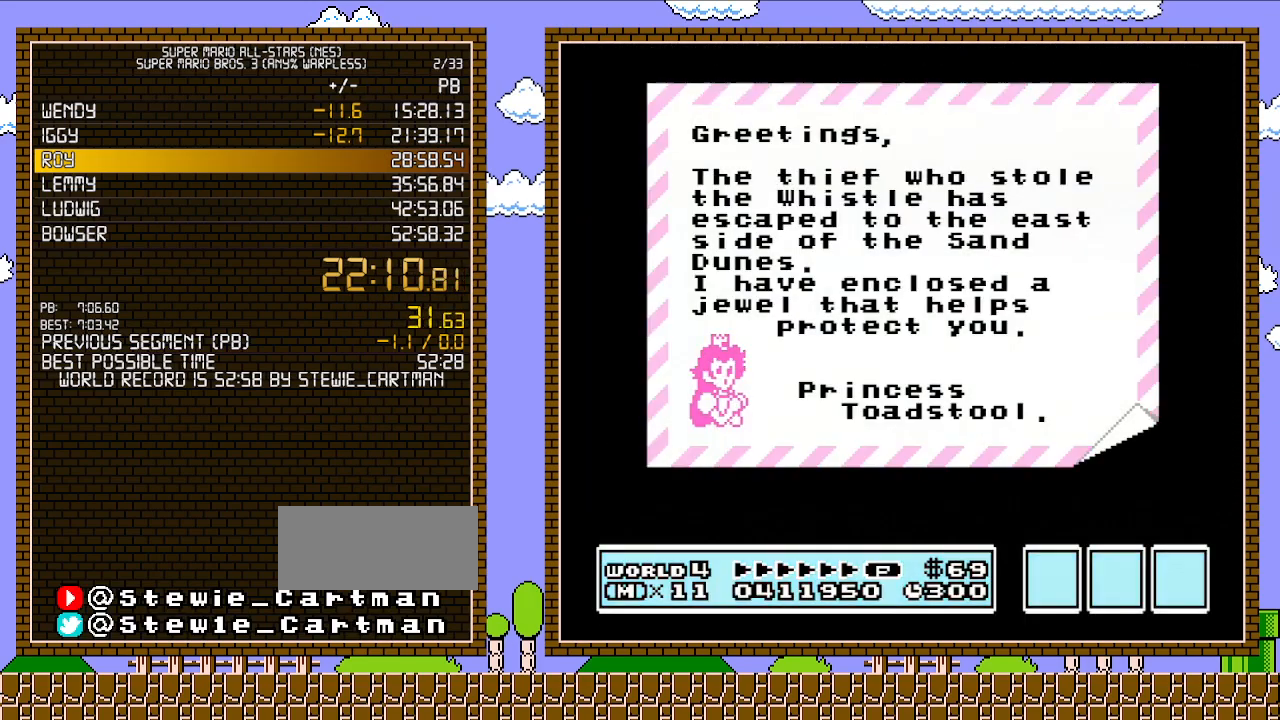
{"dt_ms": 500, "buttons": ["A"], "events": [[50, "A", "up"], [150, "A", "down"], [183, "A", "up"], [250, "A", "down"], [300, "A", "up"], [400, "A", "down"], [433, "A", "up"], [500, "A", "down"]]}
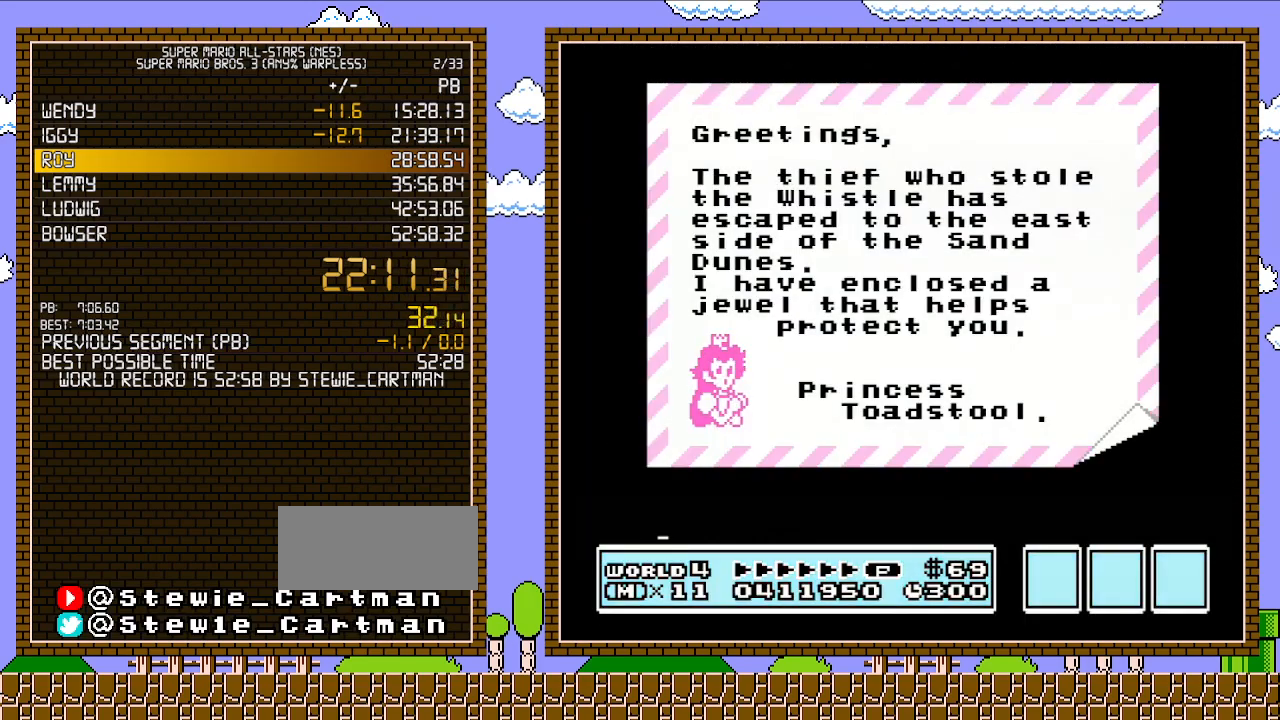
{"dt_ms": 500, "buttons": [], "events": [[283, "A", "up"]]}
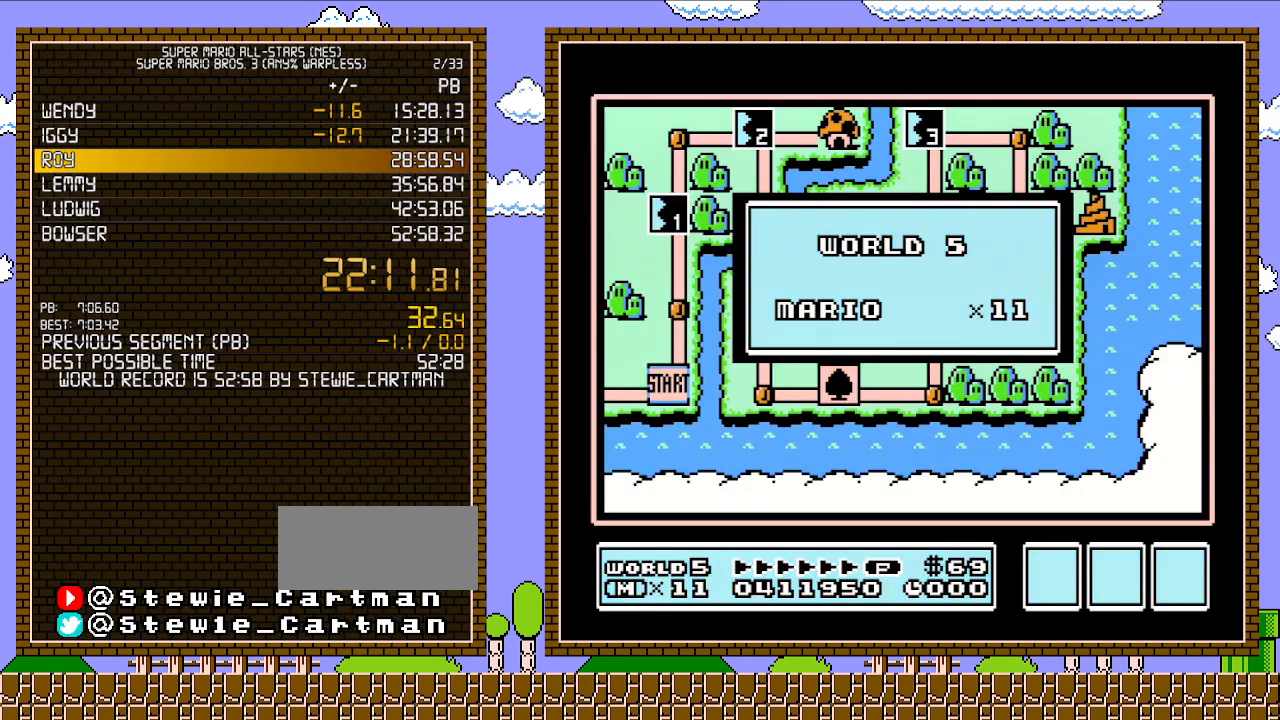
{"dt_ms": 500, "buttons": [], "events": []}
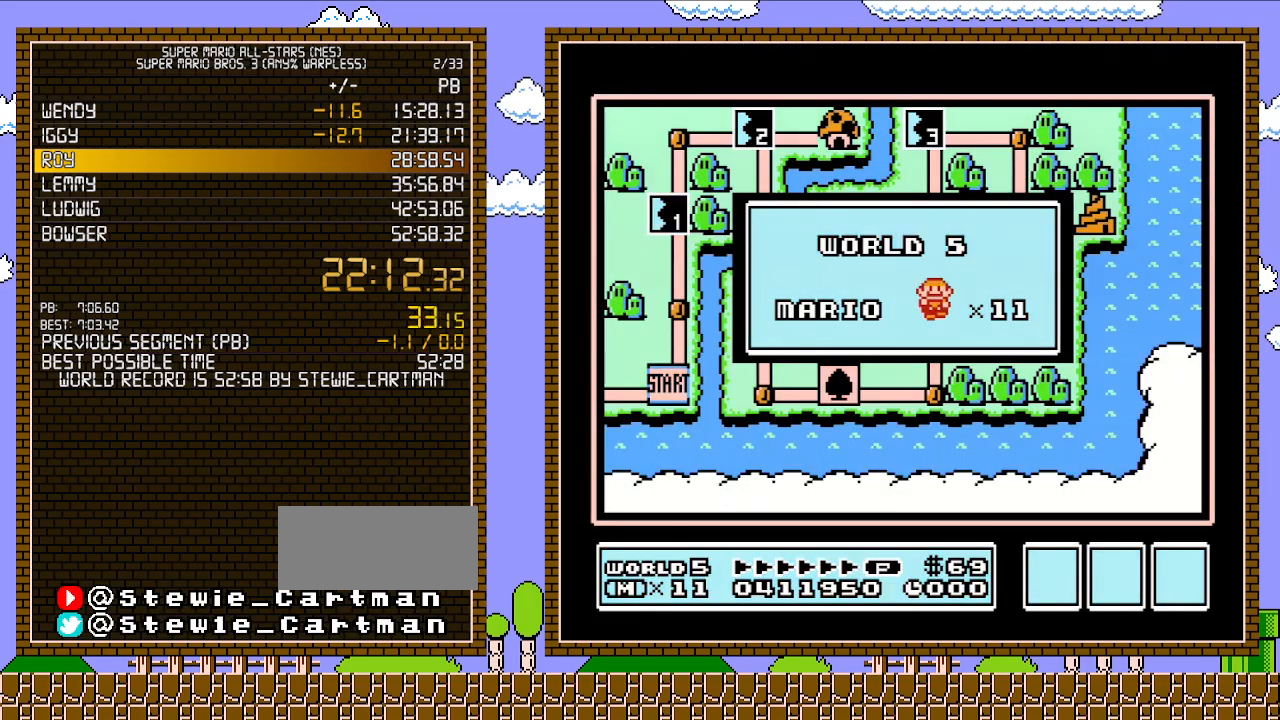
{"dt_ms": 500, "buttons": [], "events": []}
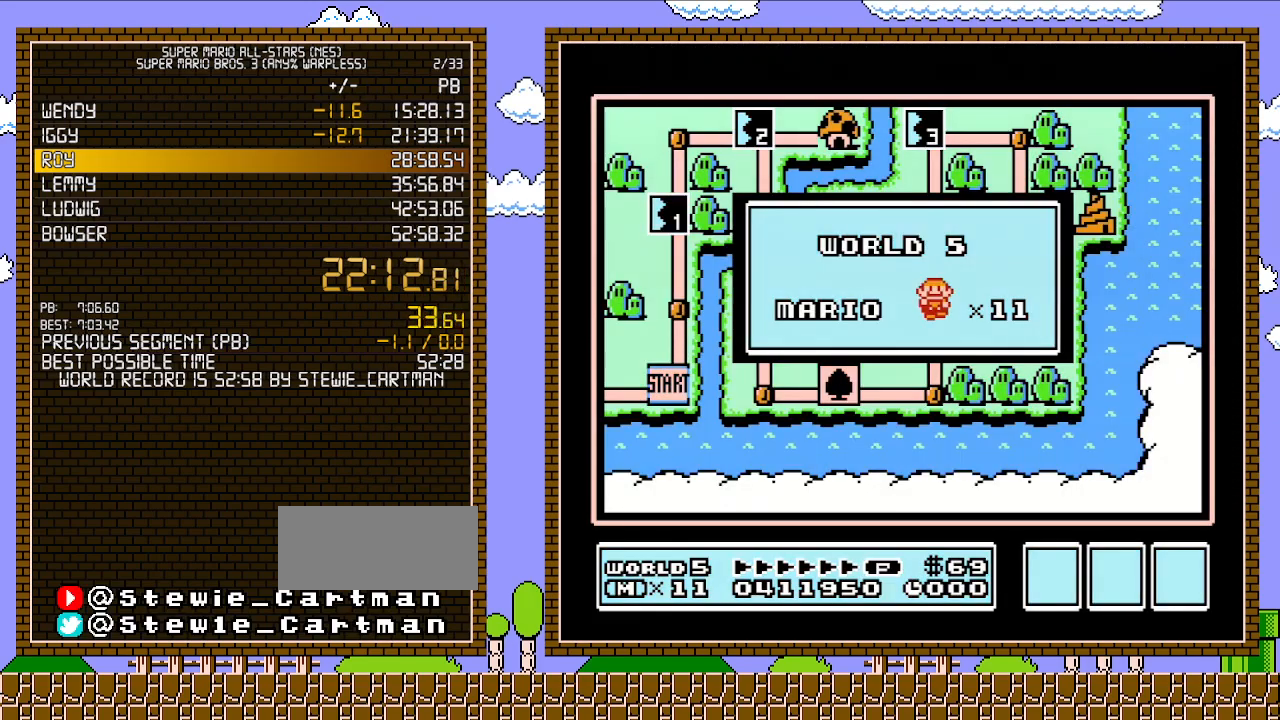
{"dt_ms": 500, "buttons": [], "events": []}
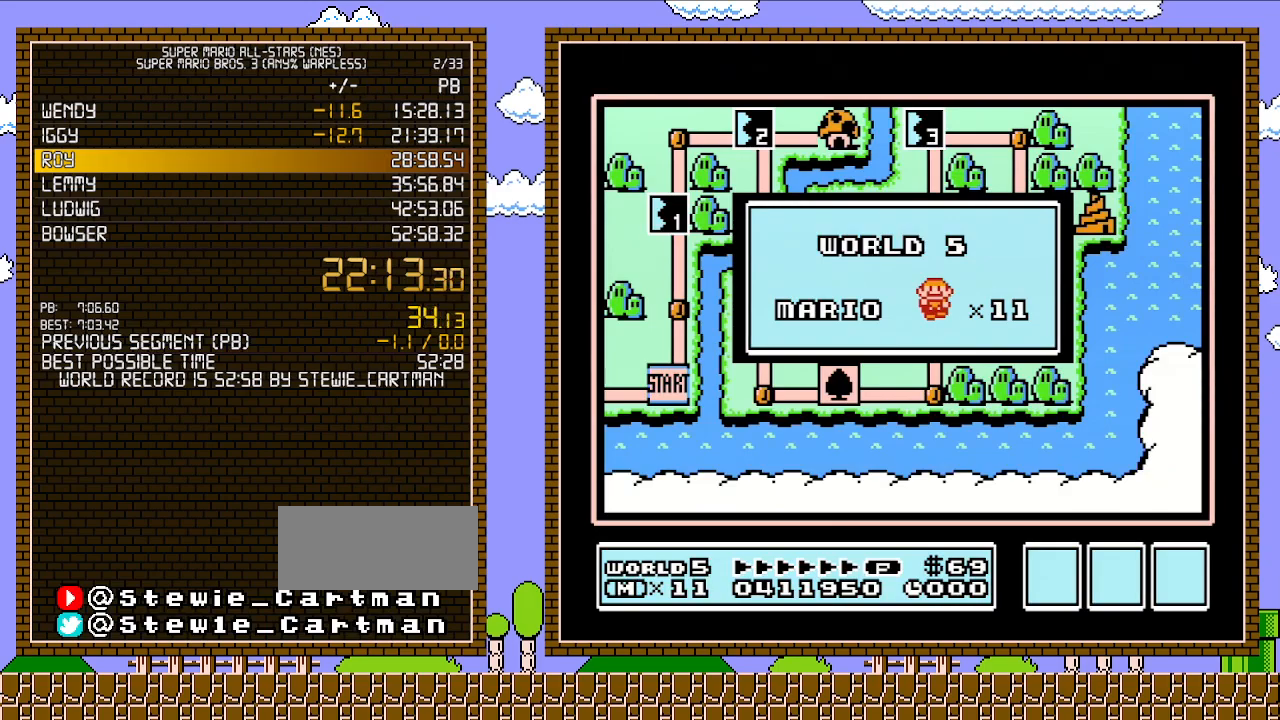
{"dt_ms": 500, "buttons": [], "events": []}
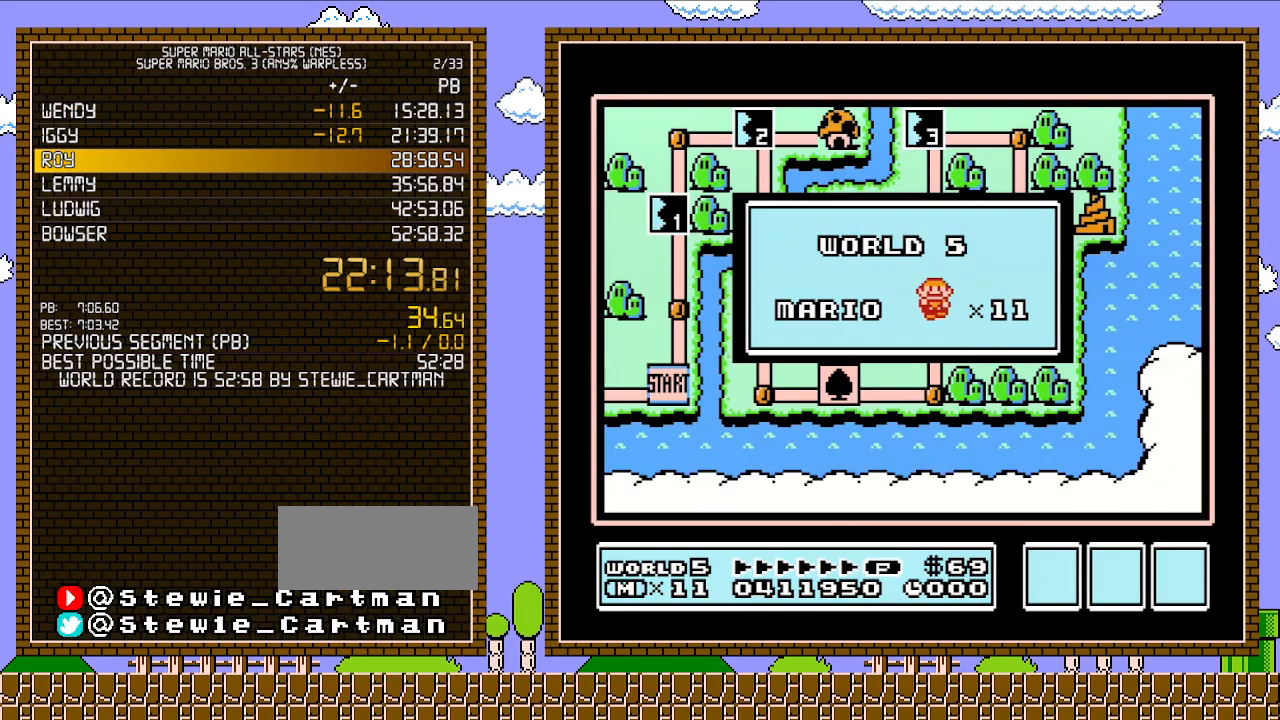
{"dt_ms": 500, "buttons": [], "events": []}
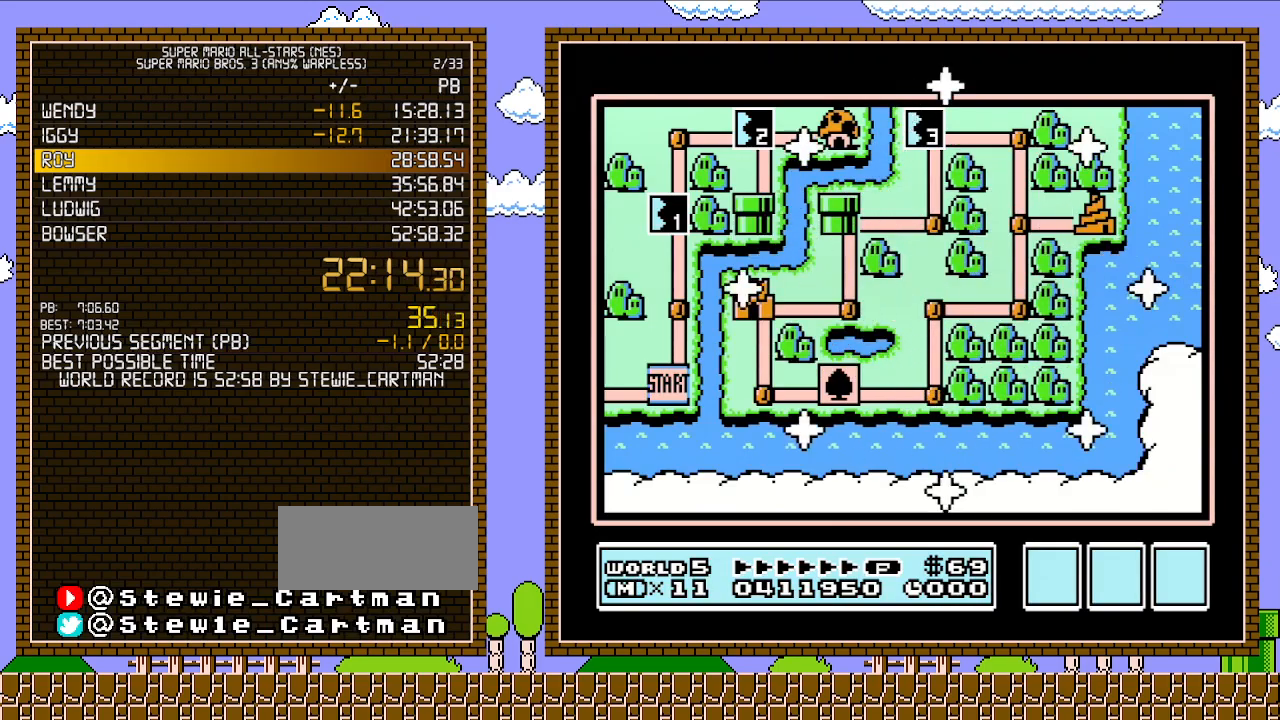
{"dt_ms": 500, "buttons": [], "events": []}
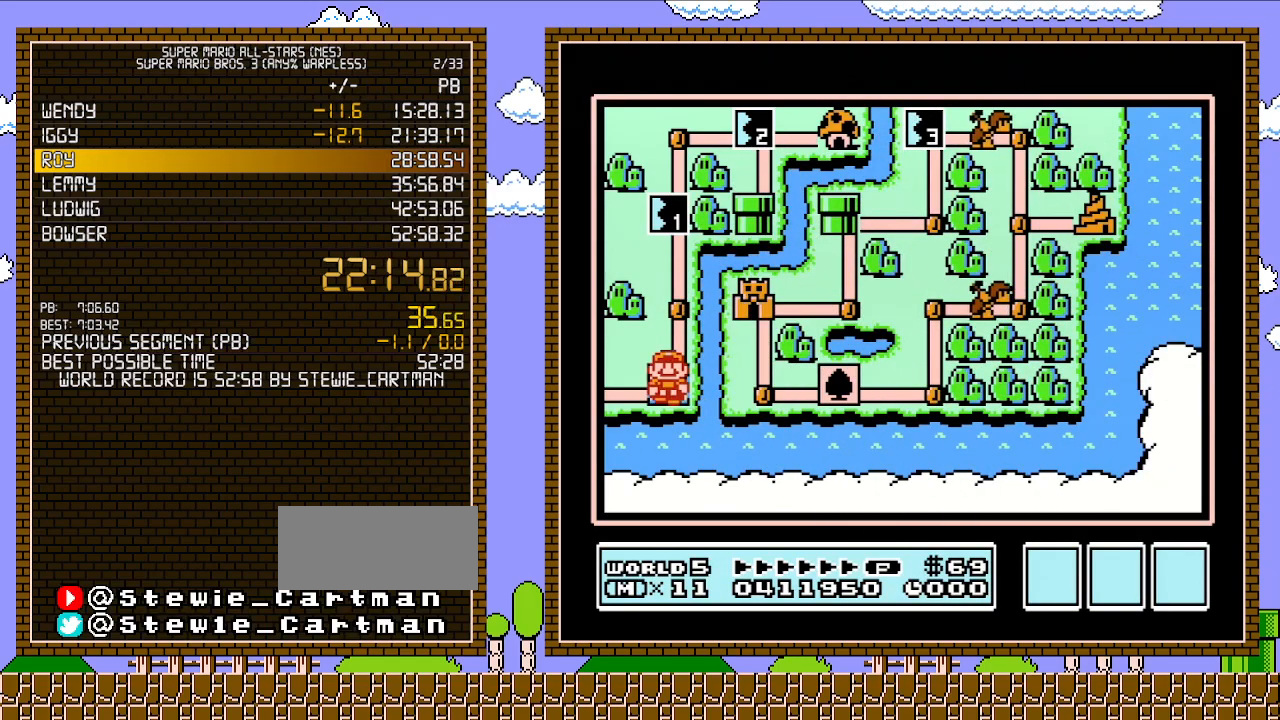
{"dt_ms": 1000, "buttons": [], "events": [[83, "DPAD_UP", "down"], [283, "DPAD_UP", "up"], [400, "DPAD_UP", "down"], [567, "DPAD_UP", "up"], [717, "B", "down"], [867, "B", "up"]]}
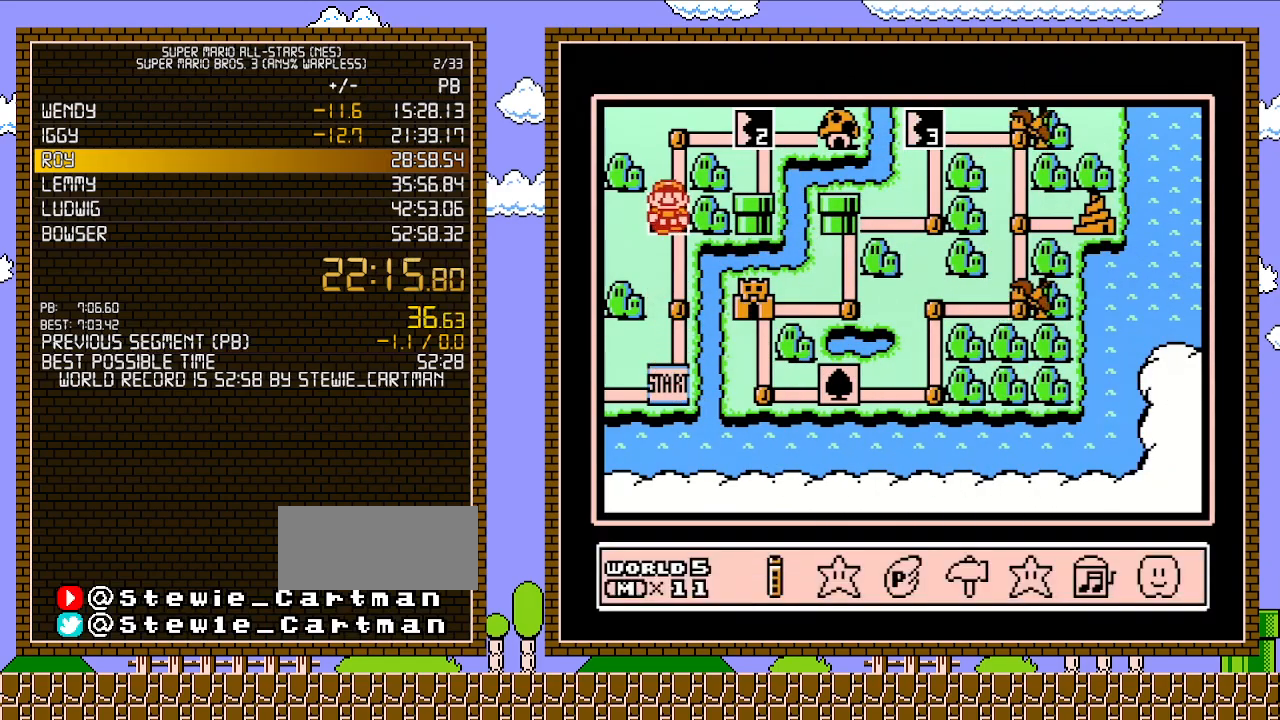
{"dt_ms": 500, "buttons": ["DPAD_LEFT"], "events": [[117, "DPAD_LEFT", "down"], [217, "DPAD_LEFT", "up"], [300, "DPAD_LEFT", "down"], [400, "DPAD_LEFT", "up"], [467, "DPAD_LEFT", "down"]]}
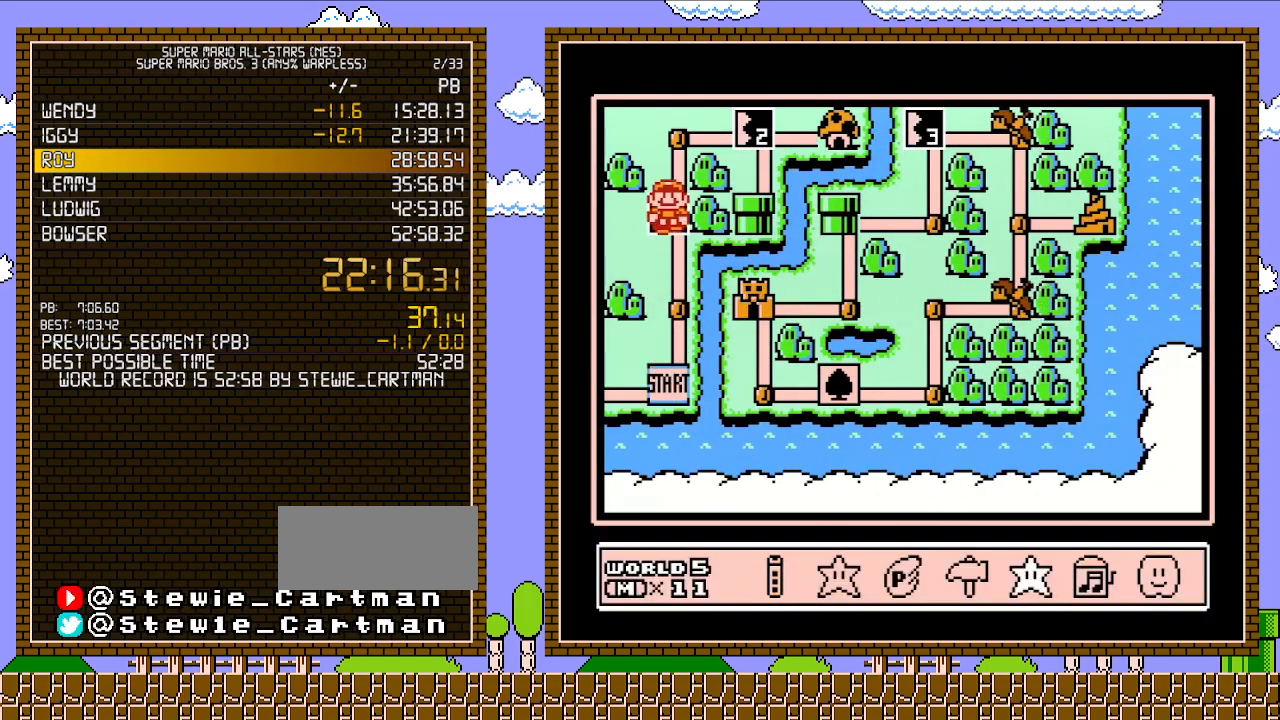
{"dt_ms": 500, "buttons": [], "events": [[83, "DPAD_LEFT", "up"], [150, "DPAD_LEFT", "down"], [250, "DPAD_LEFT", "up"], [333, "DPAD_LEFT", "down"], [400, "DPAD_LEFT", "up"]]}
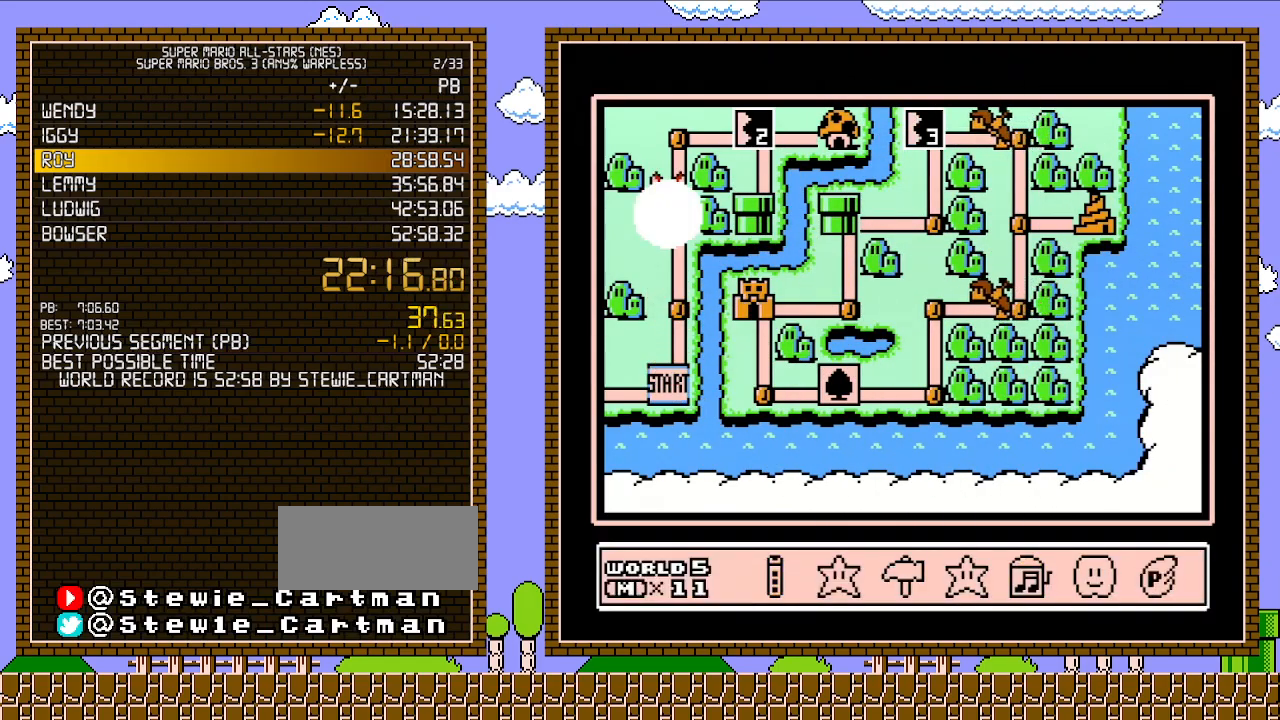
{"dt_ms": 500, "buttons": ["A"], "events": [[50, "A", "down"], [150, "A", "up"], [217, "A", "down"], [300, "A", "up"], [367, "A", "down"], [433, "A", "up"], [500, "A", "down"]]}
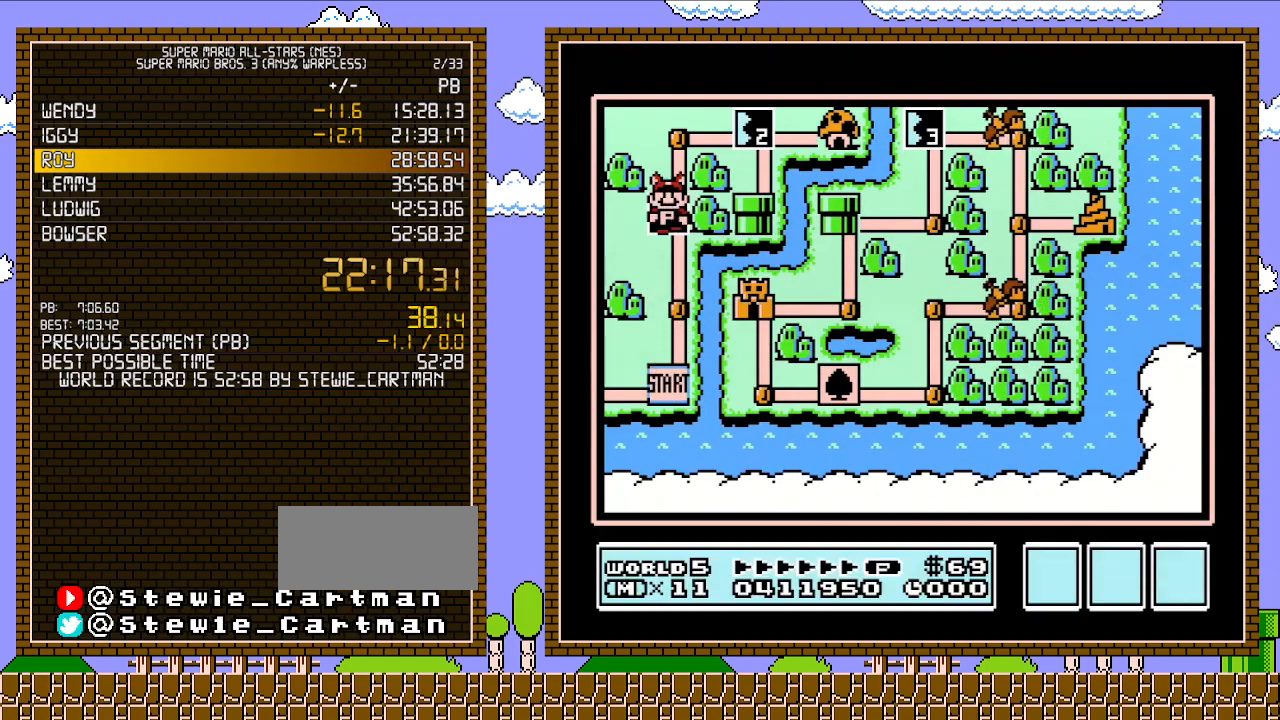
{"dt_ms": 500, "buttons": ["A"], "events": []}
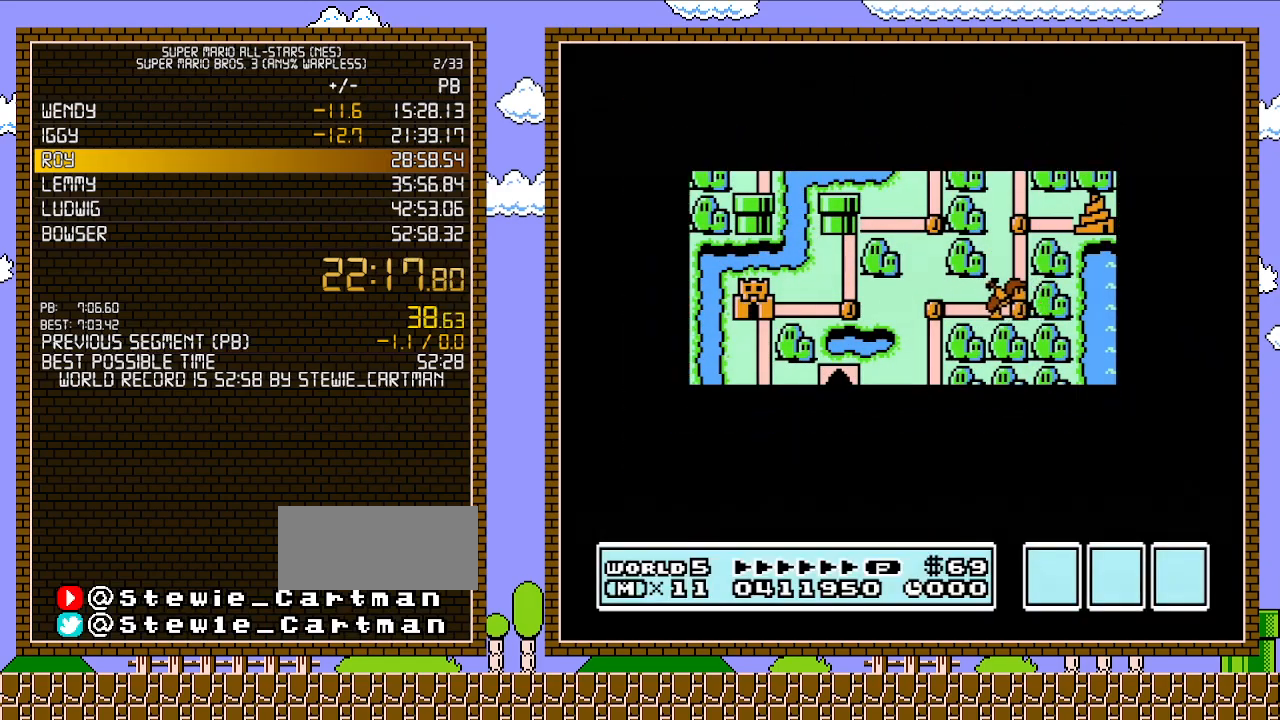
{"dt_ms": 500, "buttons": ["A"], "events": []}
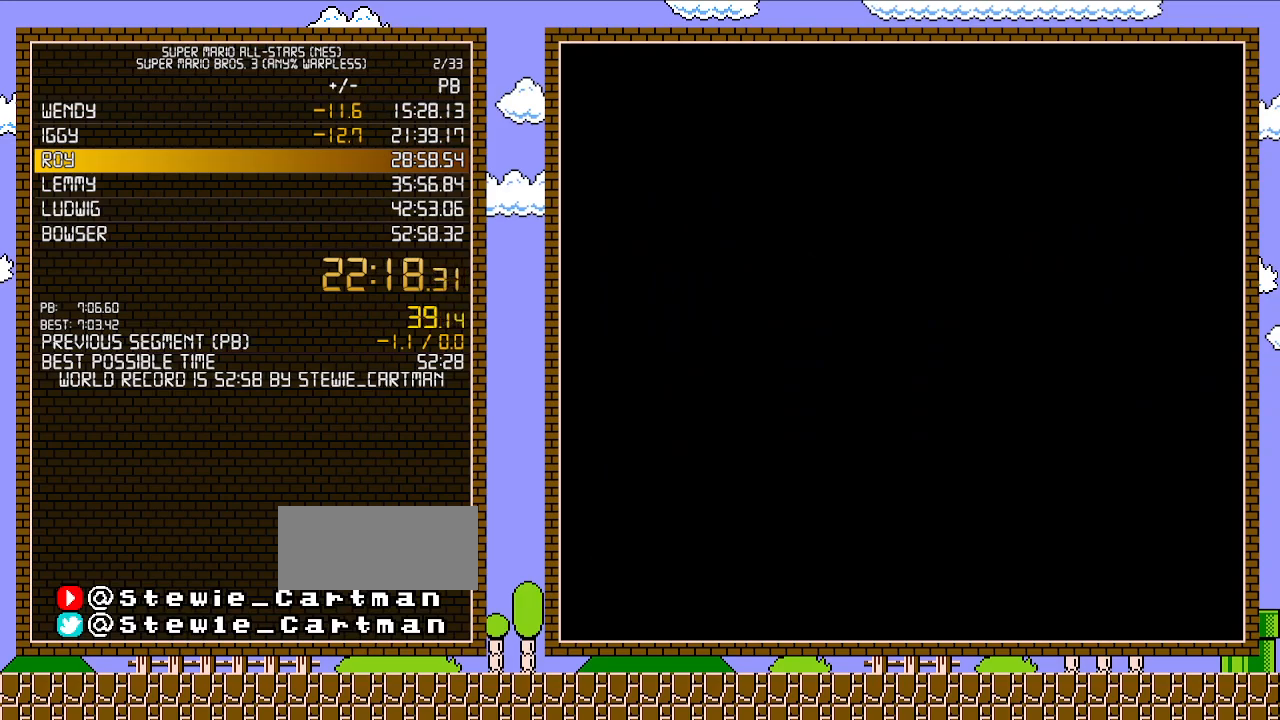
{"dt_ms": 500, "buttons": [], "events": [[117, "A", "up"], [183, "A", "down"], [217, "A", "up"]]}
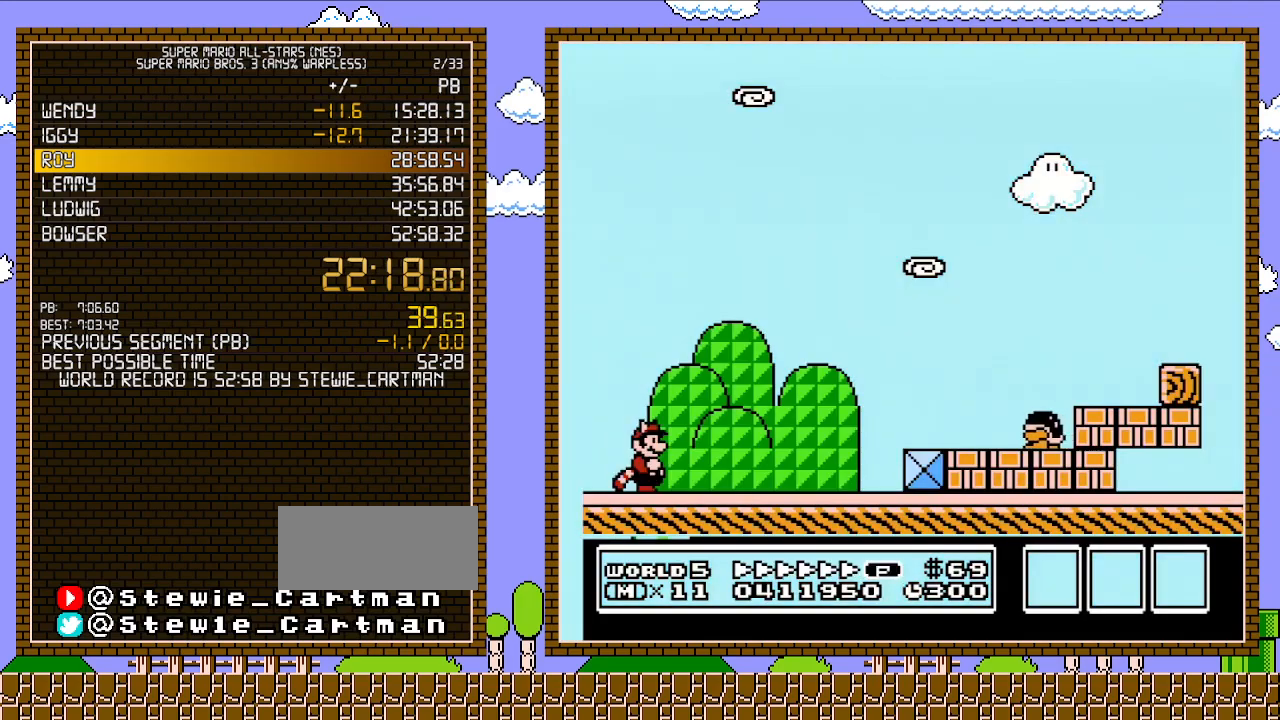
{"dt_ms": 500, "buttons": ["A"], "events": [[83, "A", "down"], [267, "A", "up"], [317, "A", "down"], [433, "A", "up"], [467, "A", "down"]]}
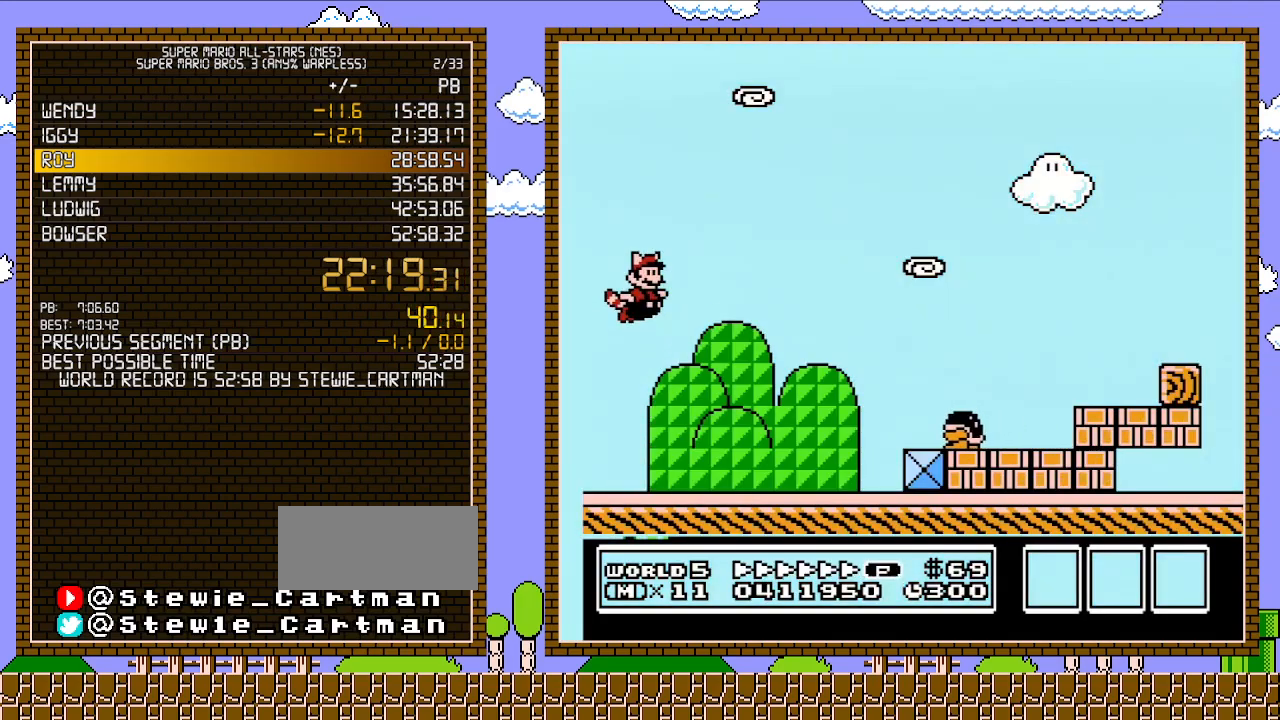
{"dt_ms": 500, "buttons": ["A", "DPAD_RIGHT"], "events": [[33, "DPAD_RIGHT", "down"], [50, "A", "up"], [117, "A", "down"], [183, "A", "up"], [250, "A", "down"], [300, "A", "up"], [367, "A", "down"], [467, "A", "up"], [500, "A", "down"]]}
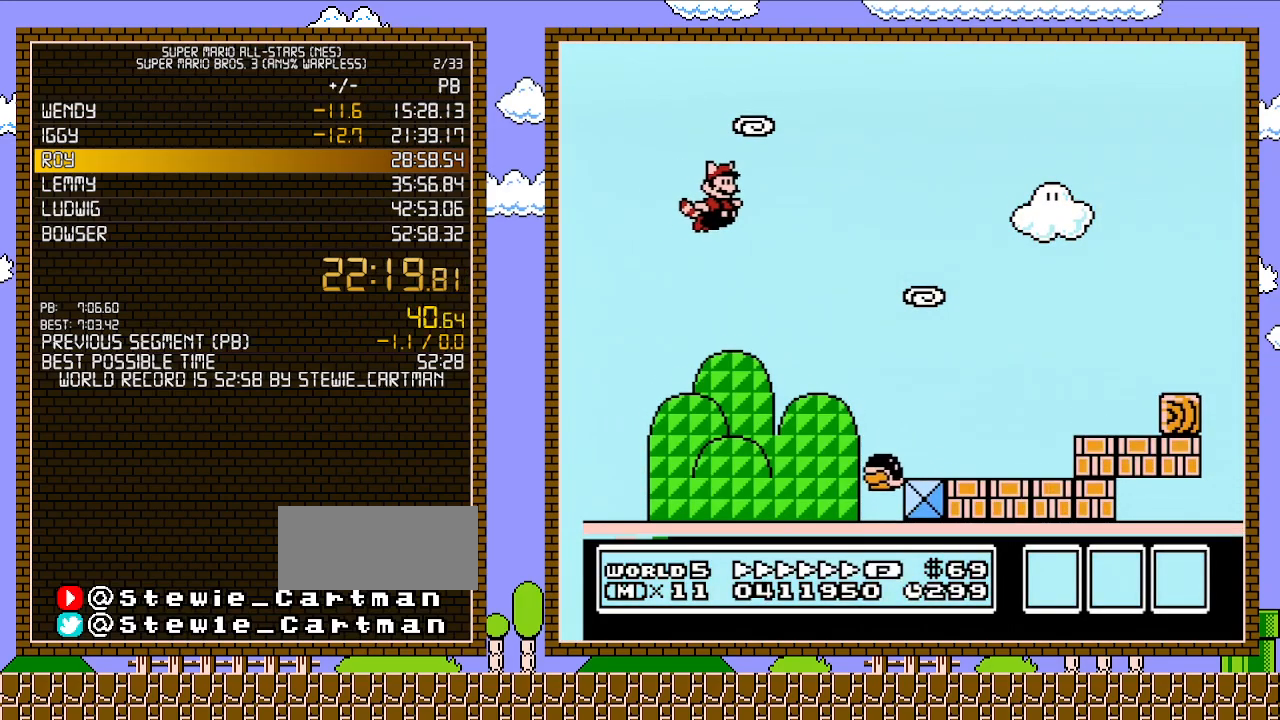
{"dt_ms": 500, "buttons": ["A", "DPAD_RIGHT"], "events": [[83, "A", "up"], [150, "A", "down"], [250, "A", "up"], [267, "A", "down"], [367, "A", "up"], [433, "A", "down"]]}
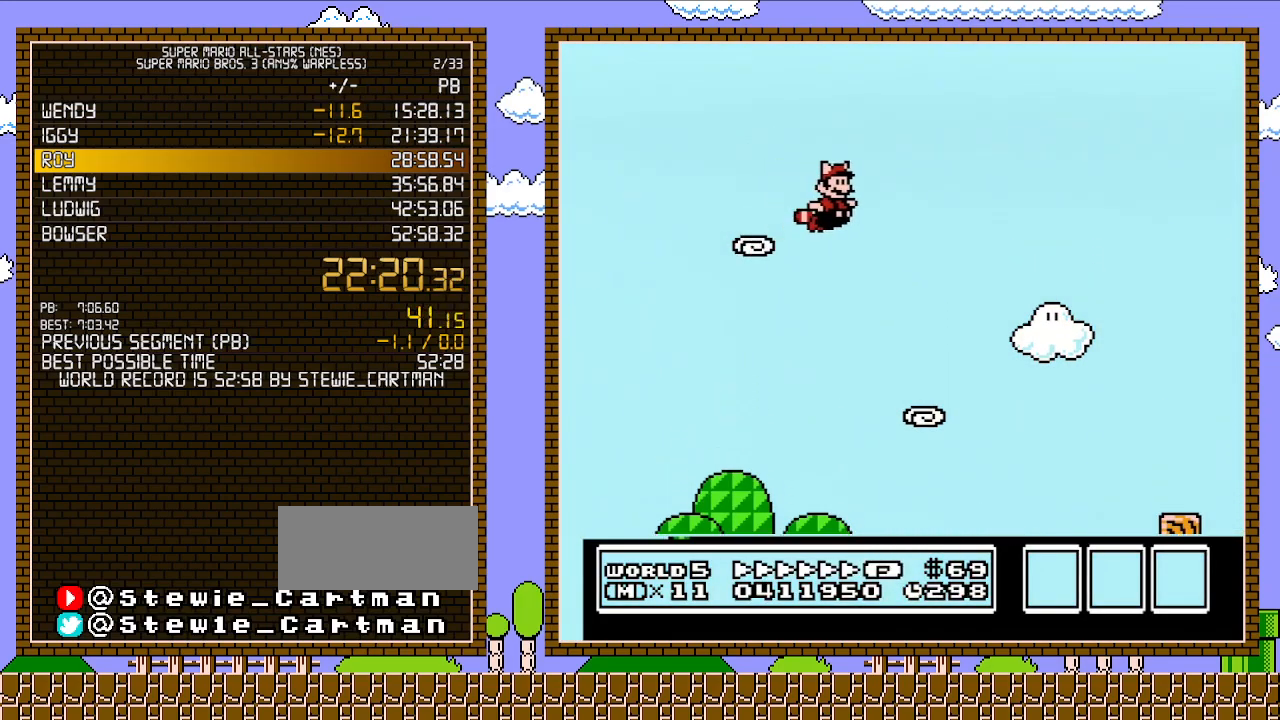
{"dt_ms": 500, "buttons": ["A", "DPAD_RIGHT"], "events": [[33, "A", "up"], [50, "A", "down"], [150, "A", "up"], [217, "A", "down"], [283, "A", "up"], [333, "A", "down"], [433, "A", "up"], [500, "A", "down"]]}
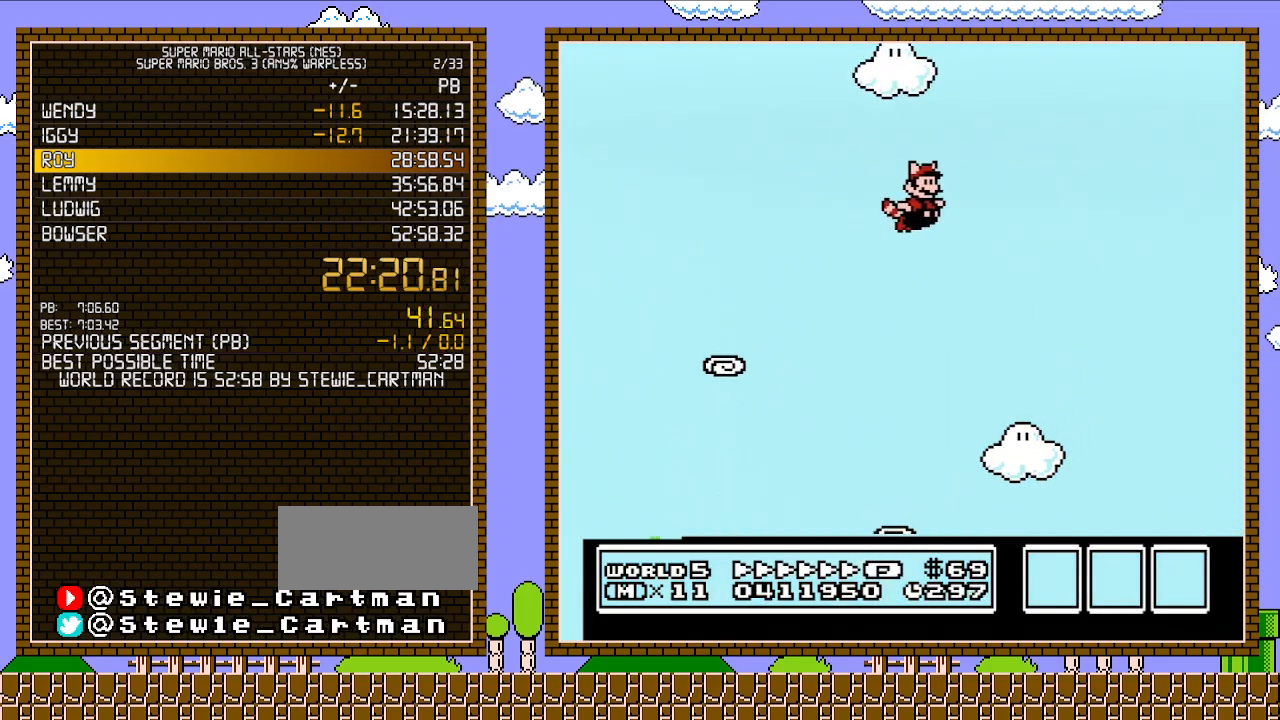
{"dt_ms": 500, "buttons": ["A", "DPAD_RIGHT"], "events": [[50, "A", "up"], [150, "A", "down"], [250, "A", "up"], [300, "A", "down"], [433, "A", "up"], [500, "A", "down"]]}
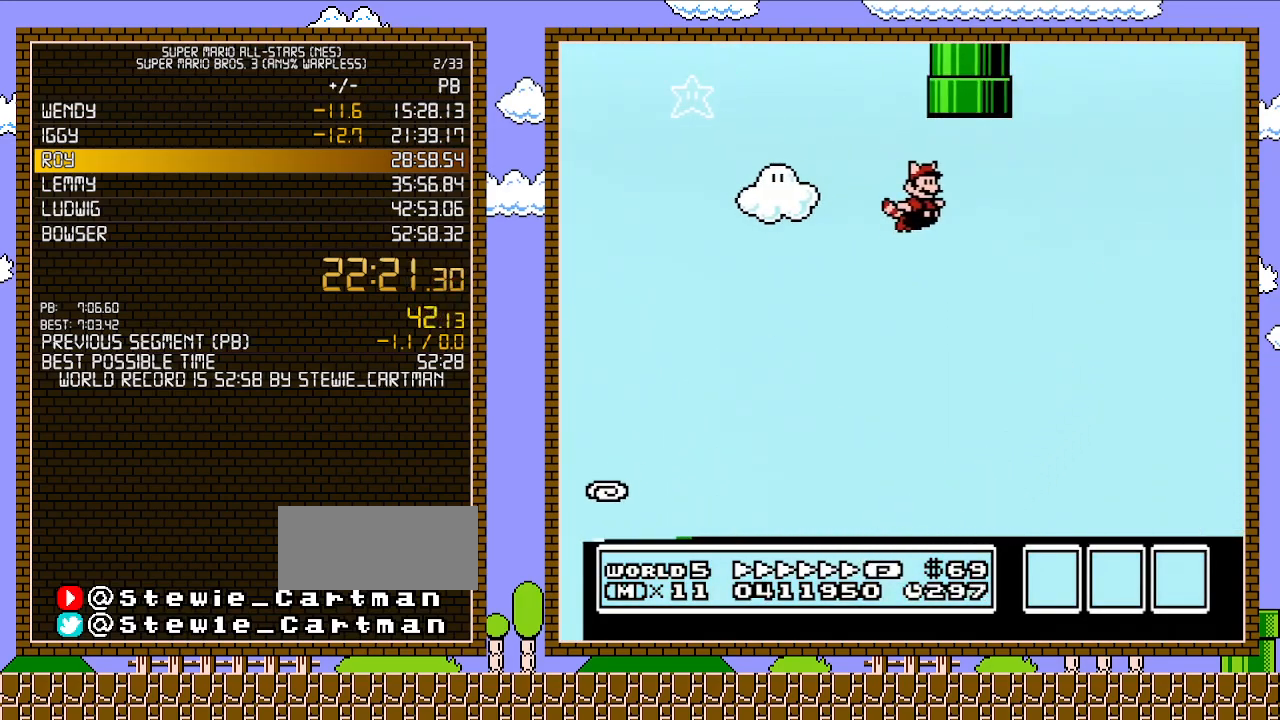
{"dt_ms": 500, "buttons": [], "events": [[83, "A", "up"], [83, "DPAD_UP", "down"], [183, "A", "down"], [217, "DPAD_RIGHT", "up"], [250, "A", "up"], [250, "DPAD_LEFT", "down"], [300, "A", "down"], [467, "A", "up"], [500, "DPAD_LEFT", "up"], [500, "DPAD_UP", "up"]]}
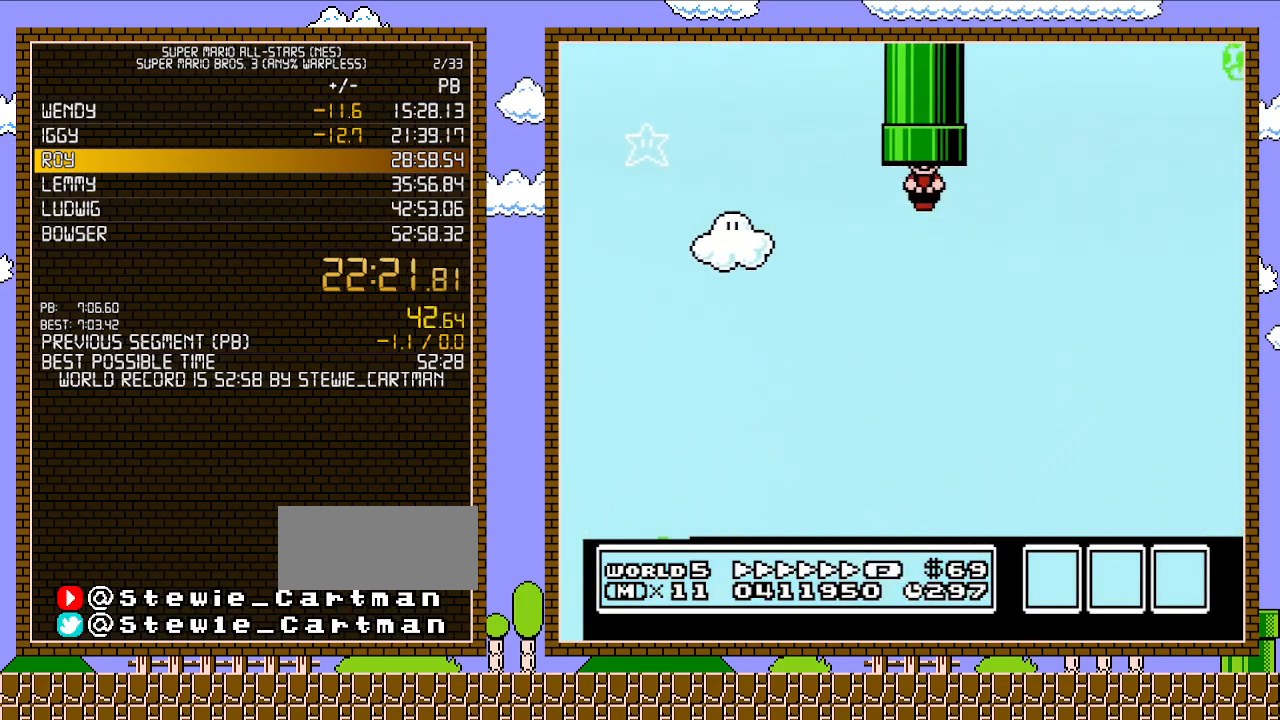
{"dt_ms": 500, "buttons": ["B", "DPAD_RIGHT"], "events": [[333, "B", "down"], [400, "DPAD_RIGHT", "down"]]}
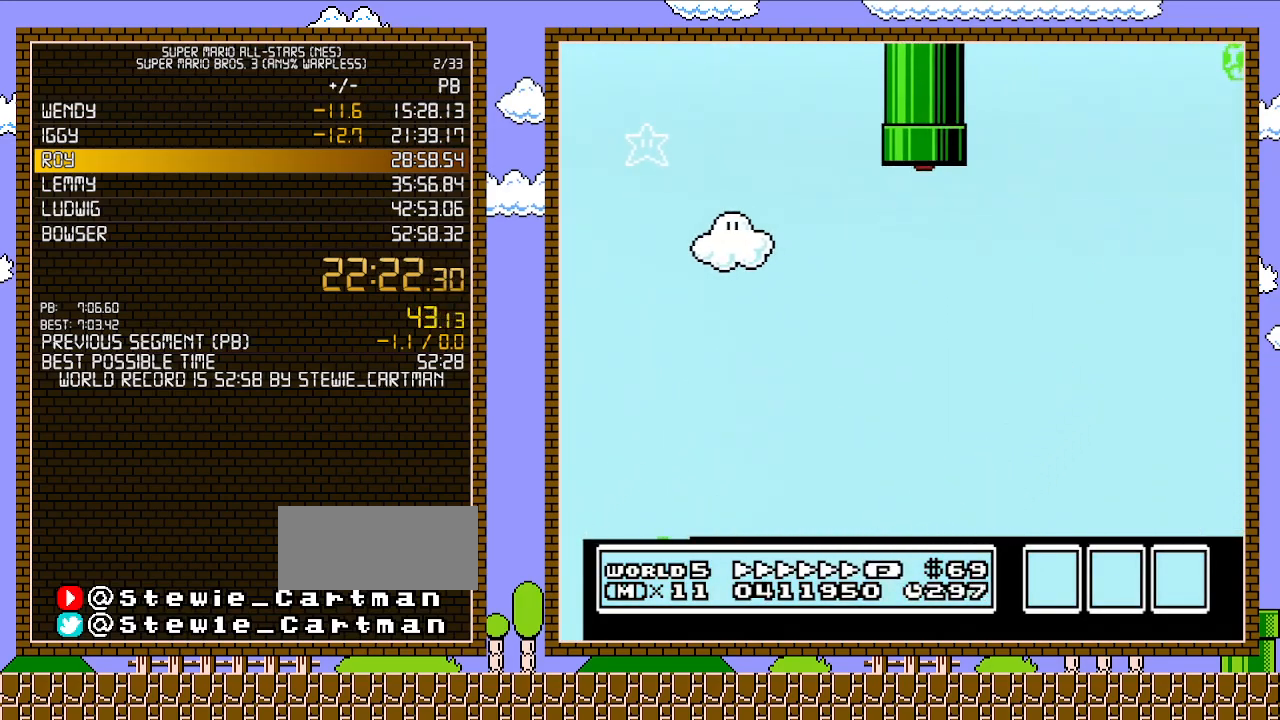
{"dt_ms": 500, "buttons": ["B", "DPAD_RIGHT"], "events": []}
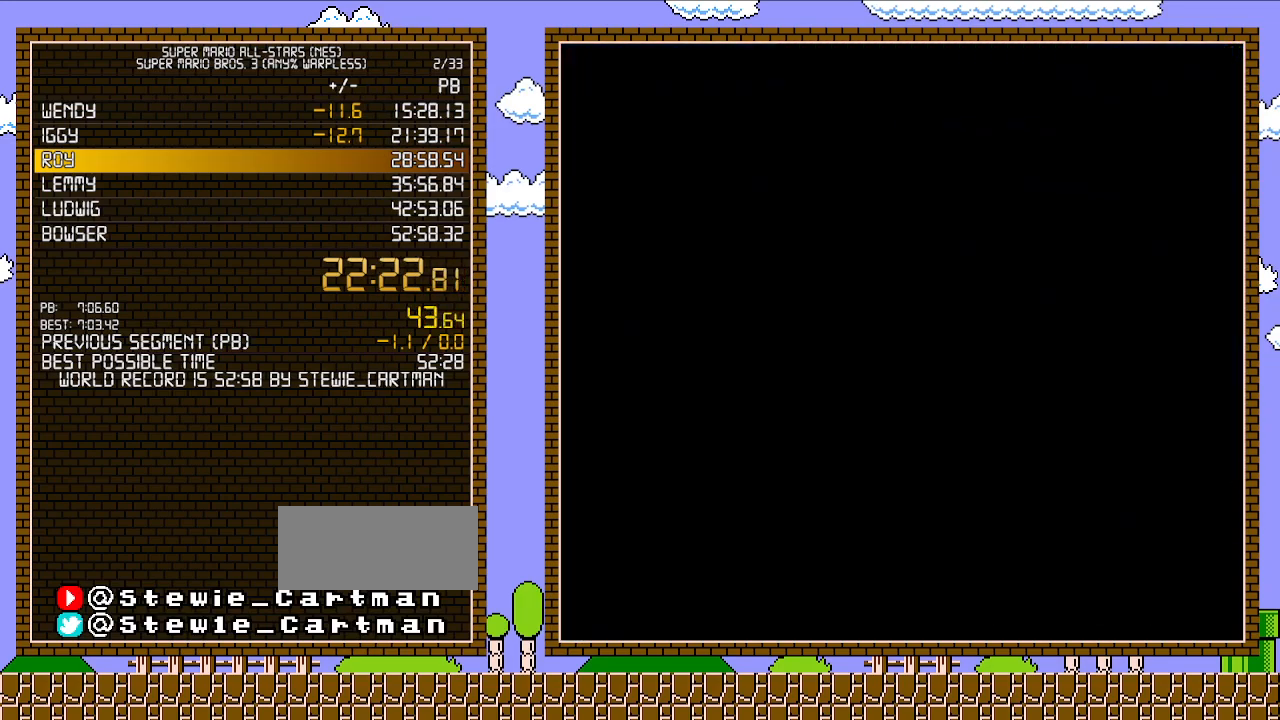
{"dt_ms": 500, "buttons": ["B", "DPAD_RIGHT"], "events": []}